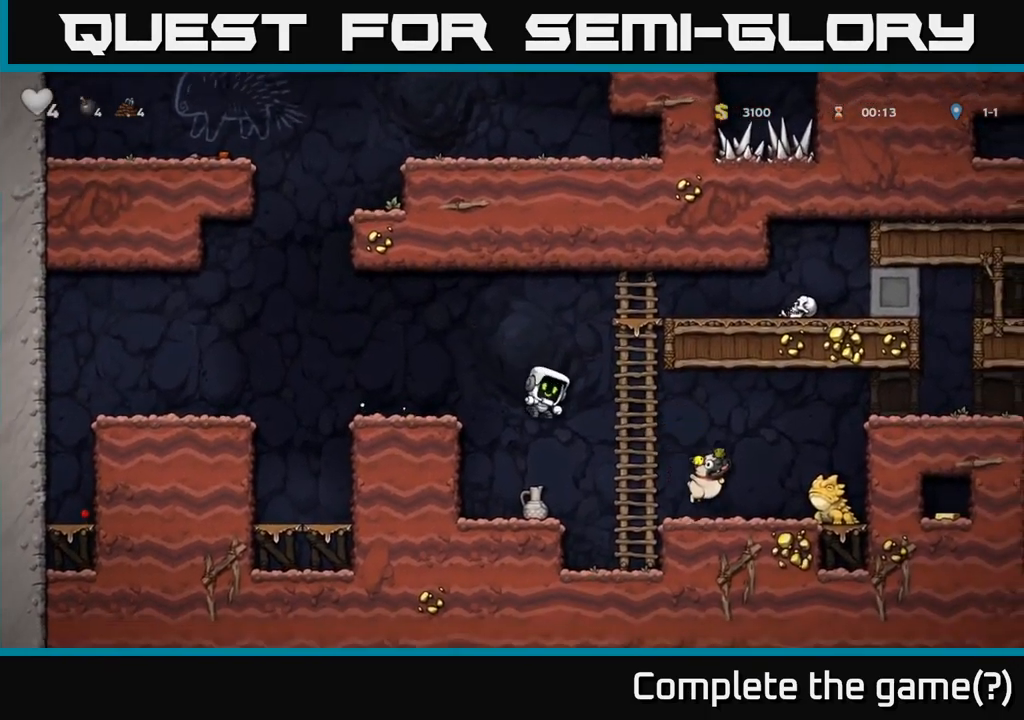
Gameplay with a controller (Xbox layout); each line is a JSON object with the inputs held at the frame after it (dt_ms = milliseconds from this image to that frame). "events" lists button and stick changes between this image and that frame as [ms after this image, input, new state], when the widget could be followed in between.
{"dt_ms": 500, "buttons": [], "left_stick": "down-left", "right_stick": "center", "events": [[184, "left_stick", "center"], [300, "left_stick", "down-left"], [350, "X", "down"], [450, "X", "up"]]}
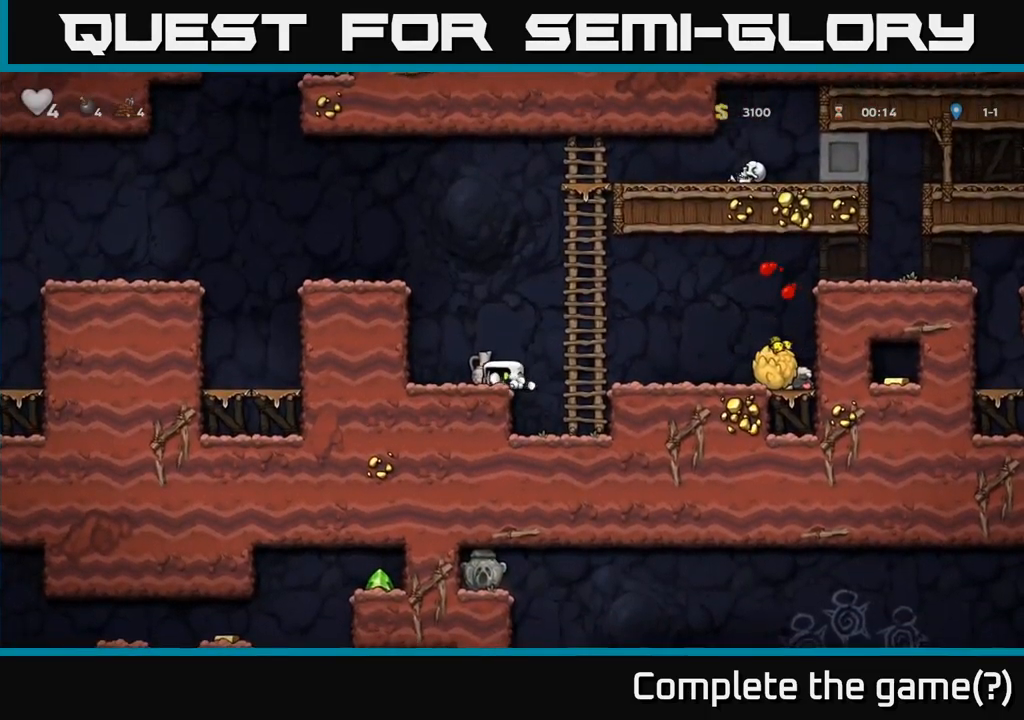
{"dt_ms": 500, "buttons": ["A"], "left_stick": "right", "right_stick": "center", "events": [[50, "left_stick", "down"], [184, "X", "down"], [284, "X", "up"], [400, "left_stick", "right"], [500, "A", "down"]]}
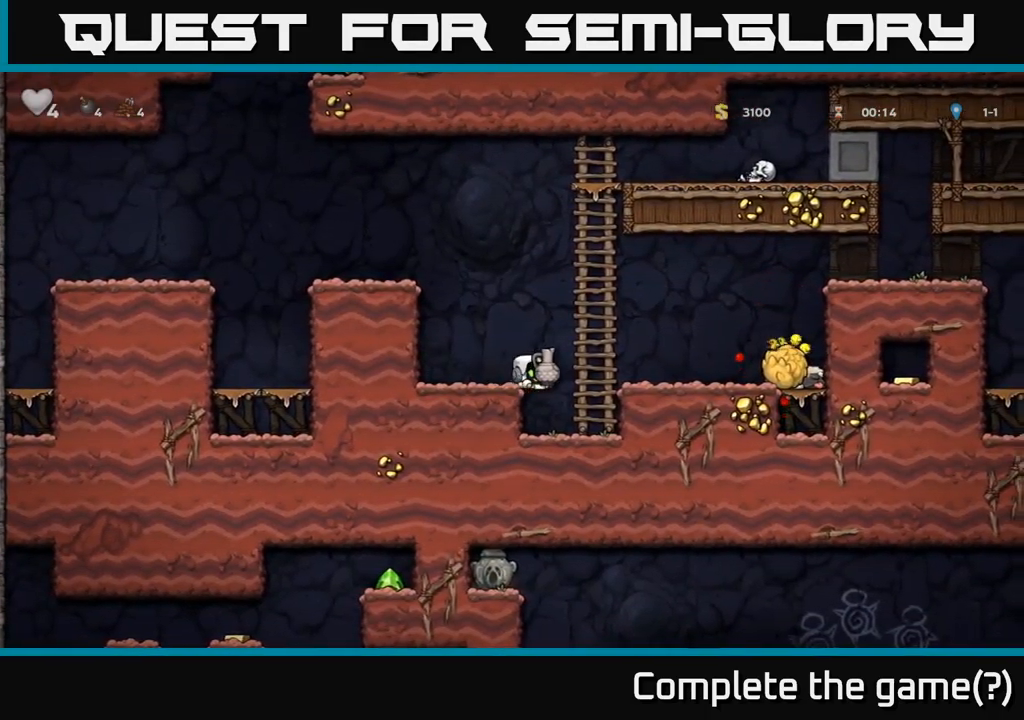
{"dt_ms": 500, "buttons": [], "left_stick": "center", "right_stick": "center", "events": [[67, "A", "up"], [367, "left_stick", "center"], [384, "X", "down"], [434, "X", "up"]]}
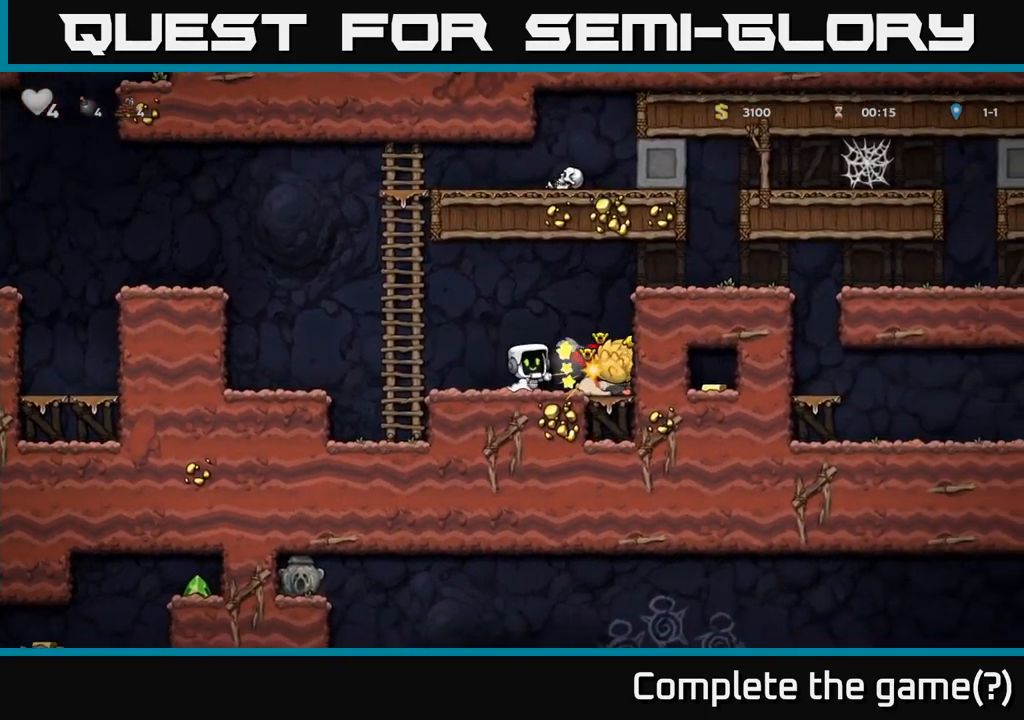
{"dt_ms": 500, "buttons": [], "left_stick": "down", "right_stick": "center", "events": [[300, "left_stick", "right"], [500, "left_stick", "down"]]}
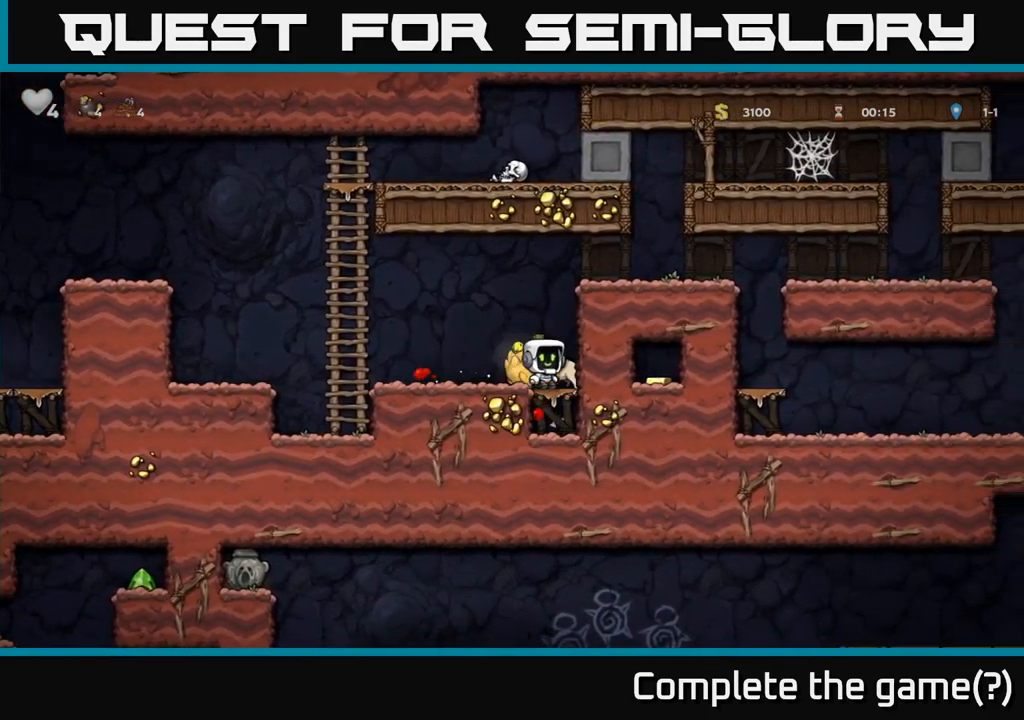
{"dt_ms": 500, "buttons": ["A"], "left_stick": "center", "right_stick": "center", "events": [[84, "X", "down"], [84, "left_stick", "down-left"], [150, "X", "up"], [184, "left_stick", "center"], [467, "A", "down"]]}
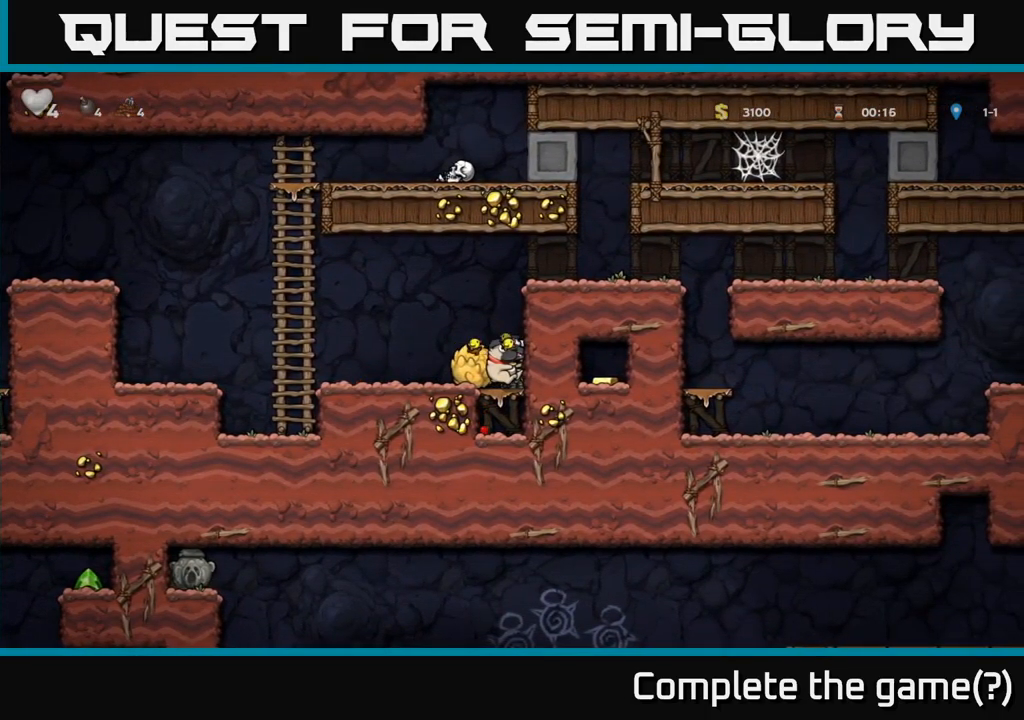
{"dt_ms": 500, "buttons": [], "left_stick": "right", "right_stick": "center"}
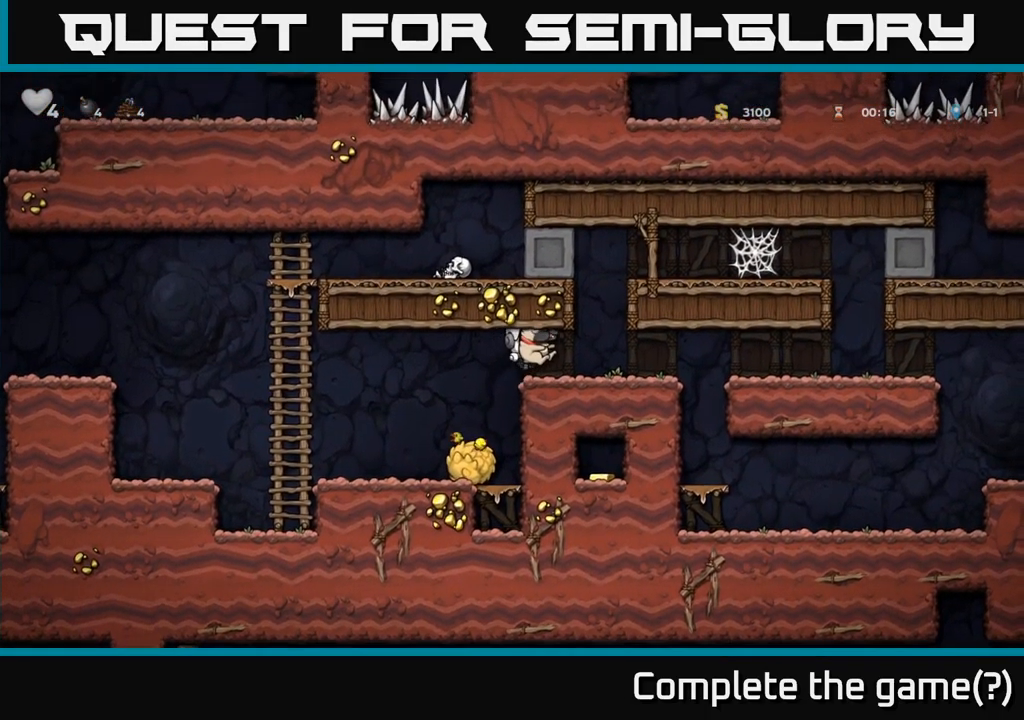
{"dt_ms": 501, "buttons": [], "left_stick": "right", "right_stick": "center", "events": [[50, "left_stick", "center"], [100, "left_stick", "right"], [367, "A", "down"], [434, "A", "up"]]}
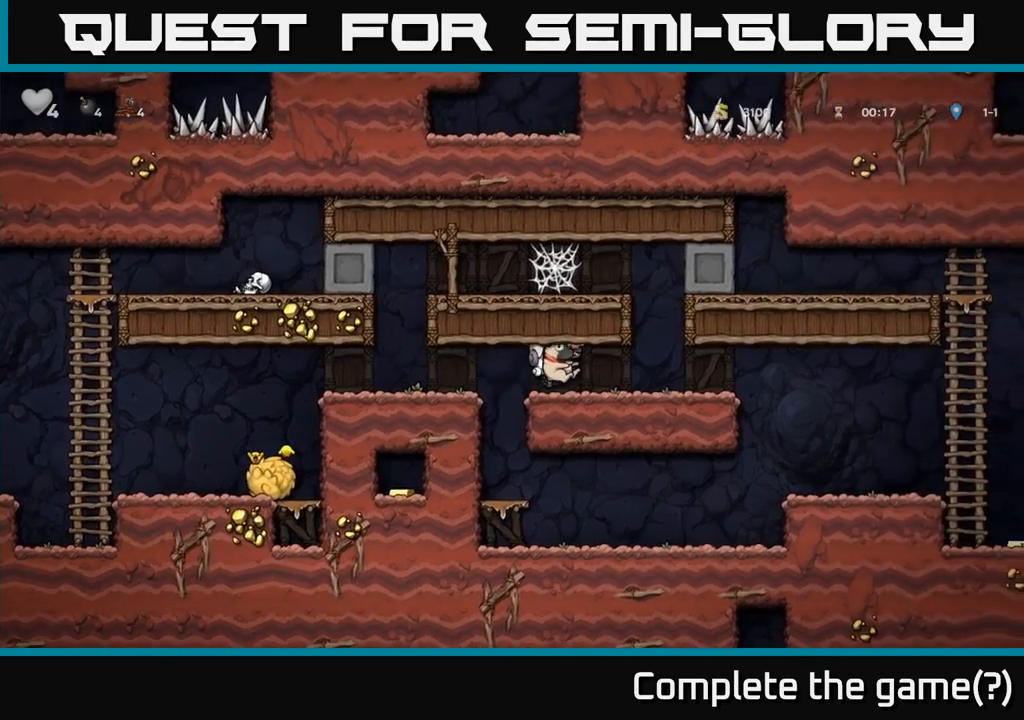
{"dt_ms": 1000, "buttons": [], "left_stick": "right", "right_stick": "center"}
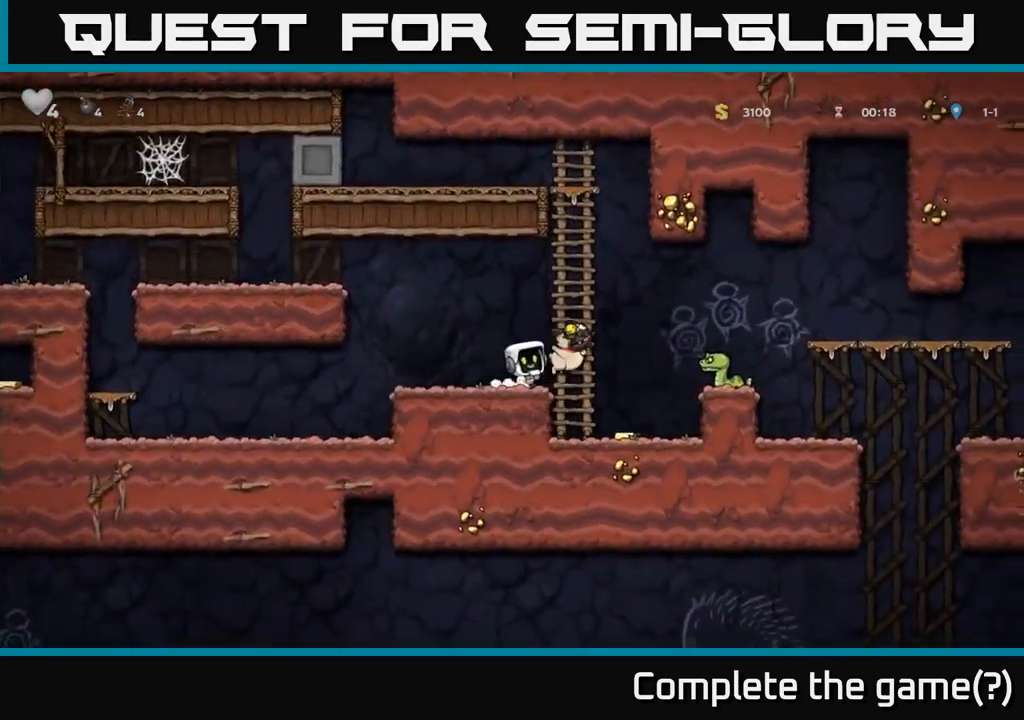
{"dt_ms": 500, "buttons": [], "left_stick": "right", "right_stick": "center", "events": [[66, "left_stick", "center"], [183, "left_stick", "right"], [250, "left_stick", "down"], [300, "left_stick", "left"], [500, "left_stick", "right"]]}
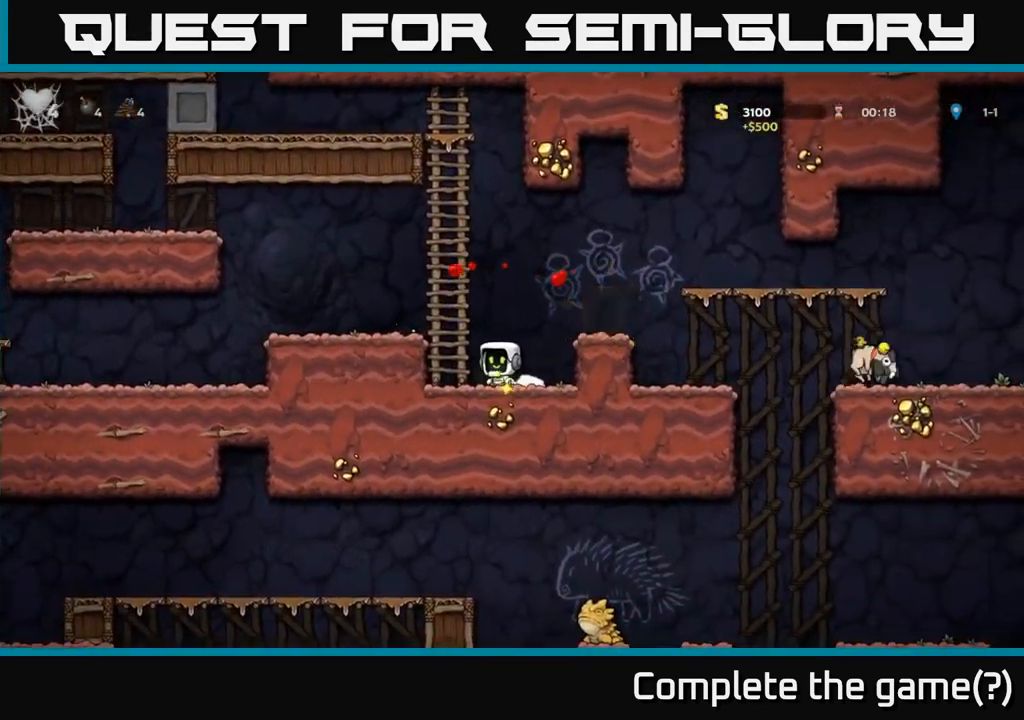
{"dt_ms": 500, "buttons": [], "left_stick": "center", "right_stick": "center", "events": [[50, "A", "down"], [283, "A", "up"], [450, "left_stick", "center"]]}
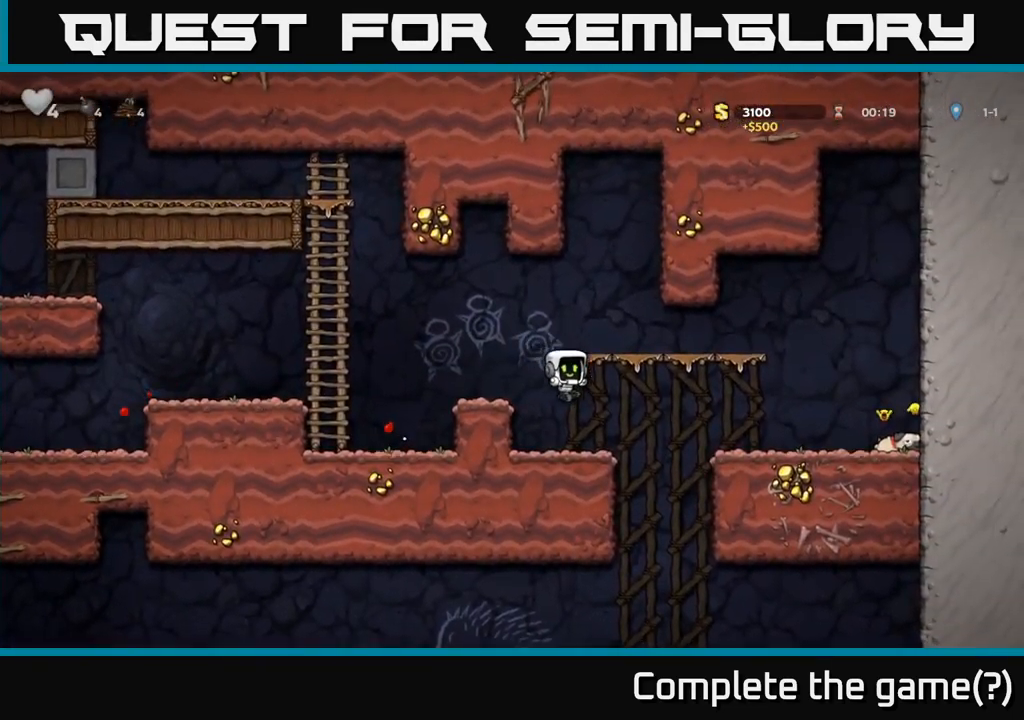
{"dt_ms": 500, "buttons": [], "left_stick": "right", "right_stick": "center", "events": [[150, "left_stick", "right"], [200, "A", "down"], [266, "A", "up"]]}
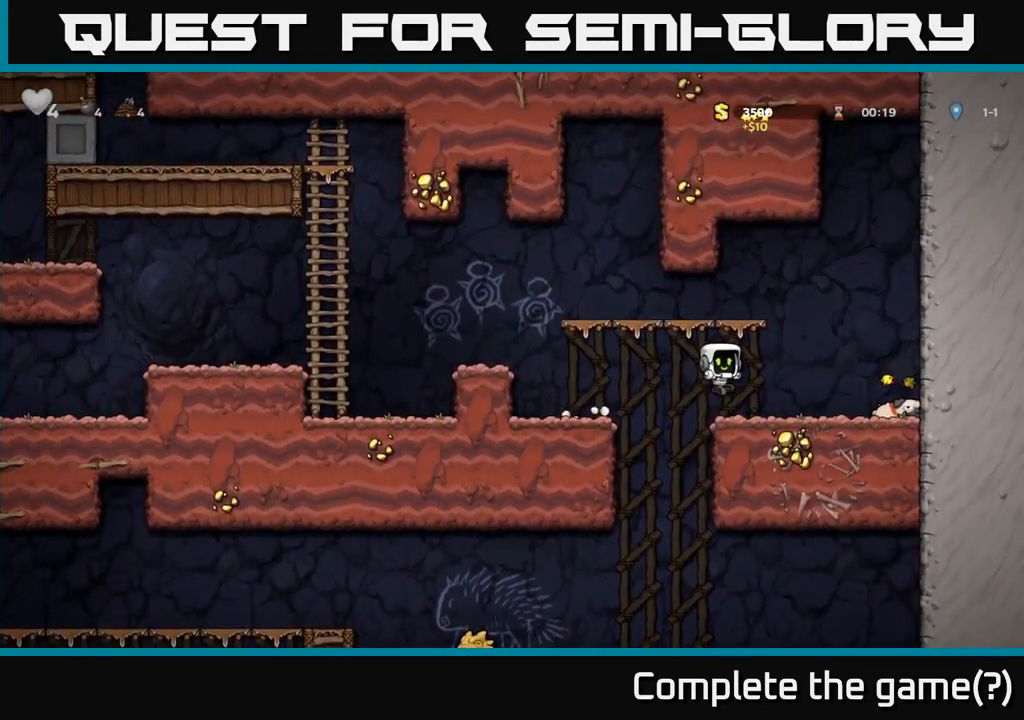
{"dt_ms": 500, "buttons": [], "left_stick": "left", "right_stick": "center", "events": [[266, "left_stick", "down"], [400, "X", "down"], [400, "left_stick", "down-left"], [466, "X", "up"], [500, "left_stick", "left"]]}
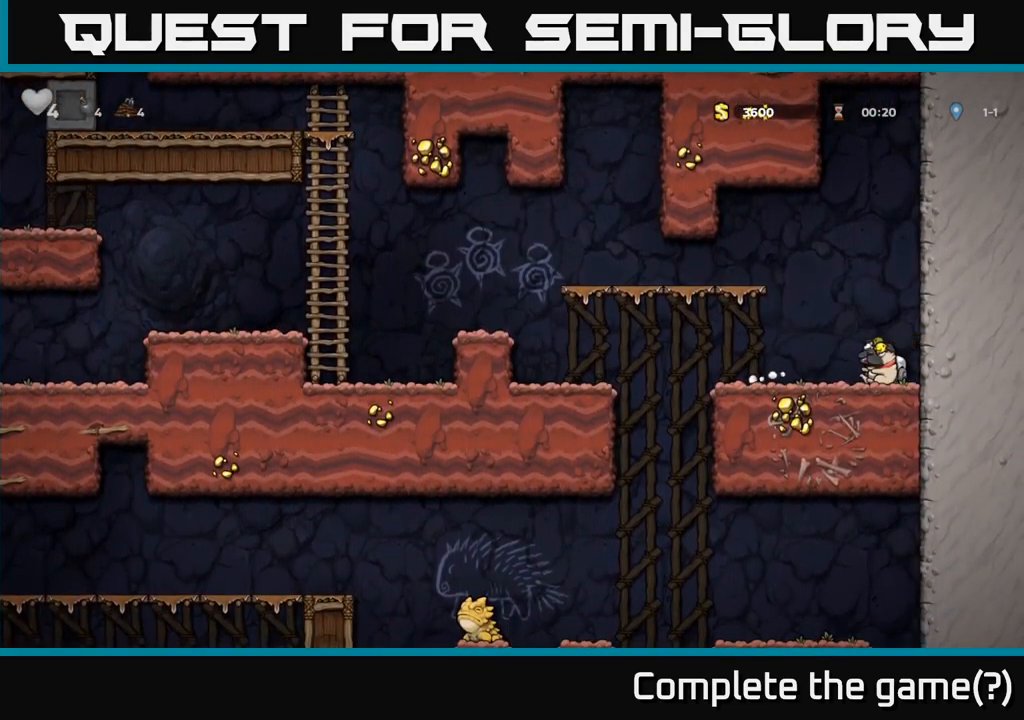
{"dt_ms": 500, "buttons": [], "left_stick": "left", "right_stick": "center", "events": []}
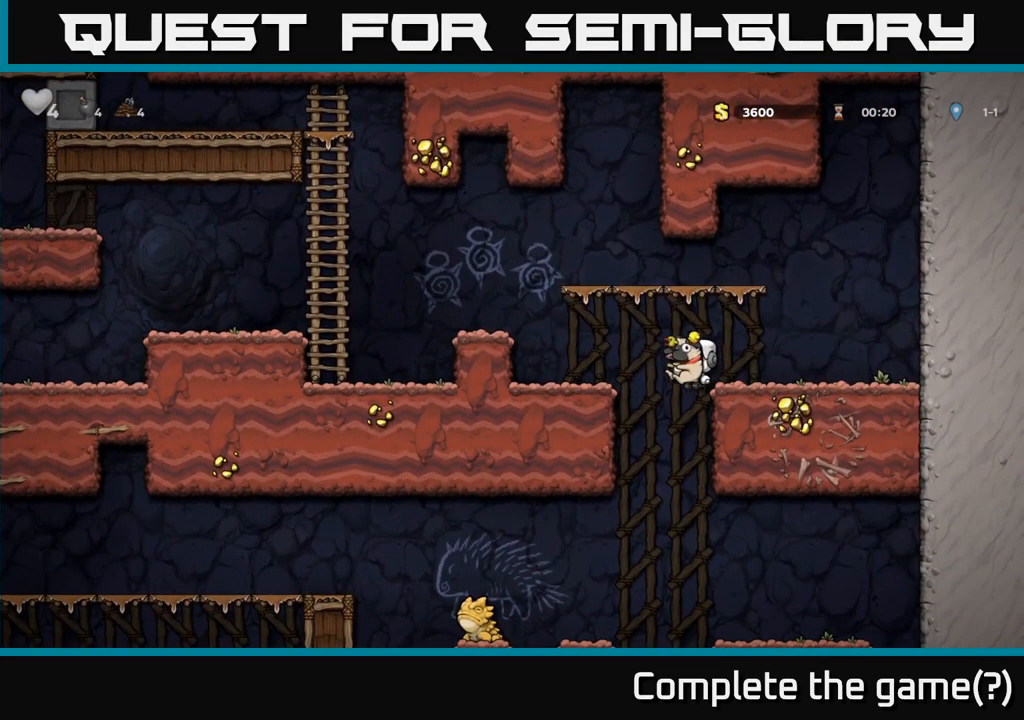
{"dt_ms": 500, "buttons": [], "left_stick": "left", "right_stick": "center", "events": [[200, "left_stick", "down-left"], [233, "A", "down"], [300, "left_stick", "down"], [316, "A", "up"], [416, "left_stick", "left"]]}
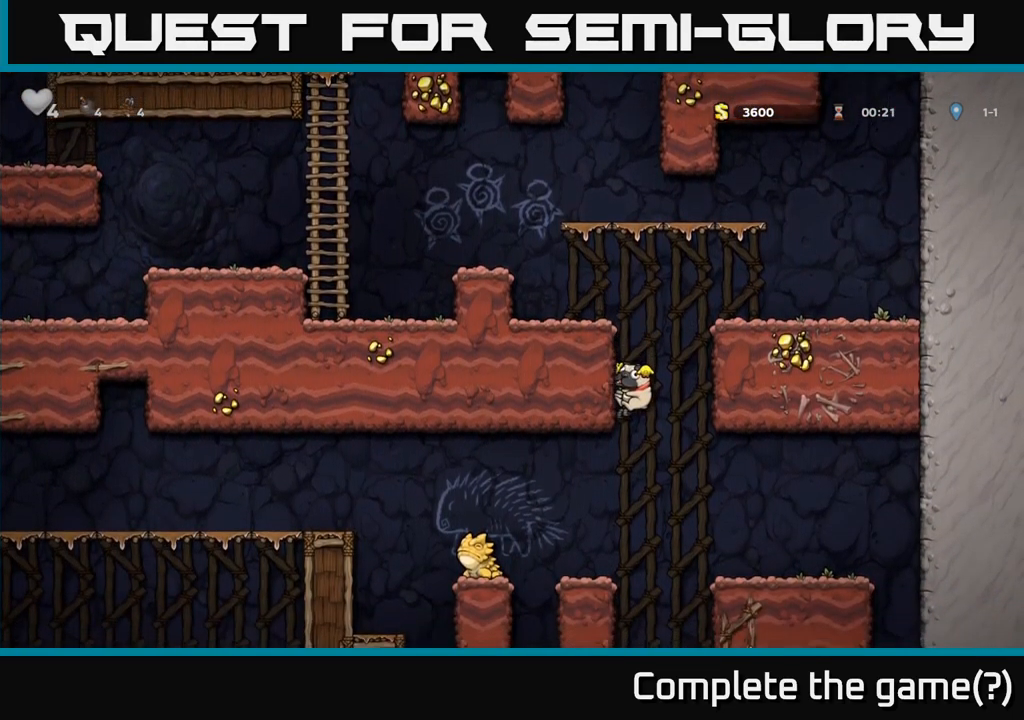
{"dt_ms": 500, "buttons": [], "left_stick": "left", "right_stick": "center", "events": [[66, "left_stick", "center"], [266, "left_stick", "left"], [300, "A", "down"], [450, "A", "up"]]}
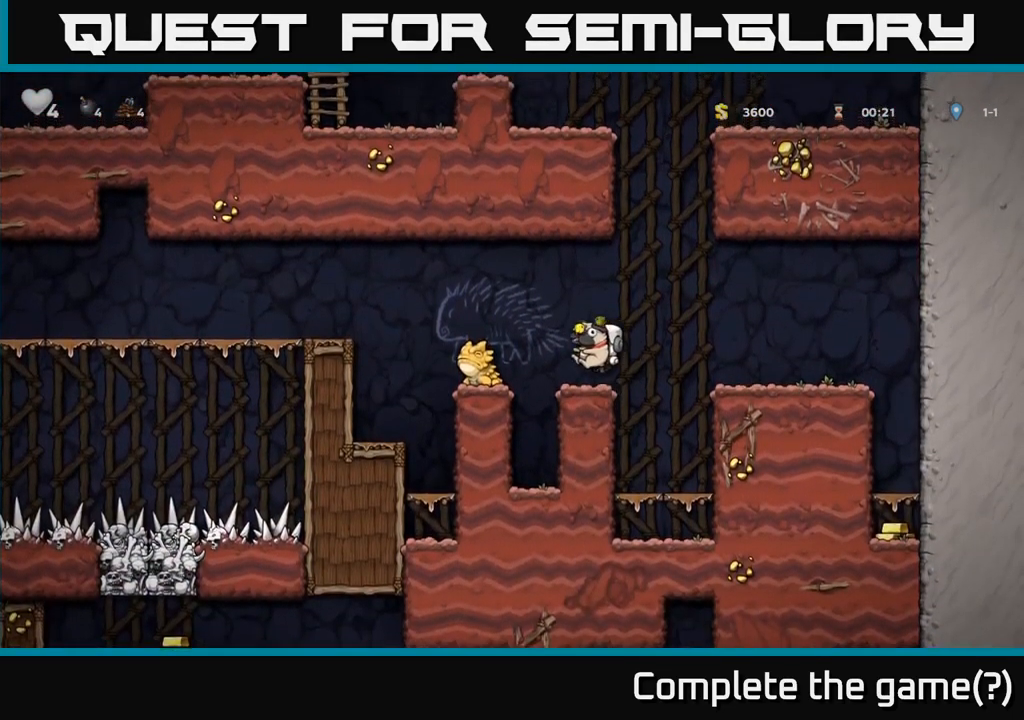
{"dt_ms": 500, "buttons": [], "left_stick": "center", "right_stick": "center", "events": [[166, "A", "down"], [216, "left_stick", "center"], [383, "A", "up"]]}
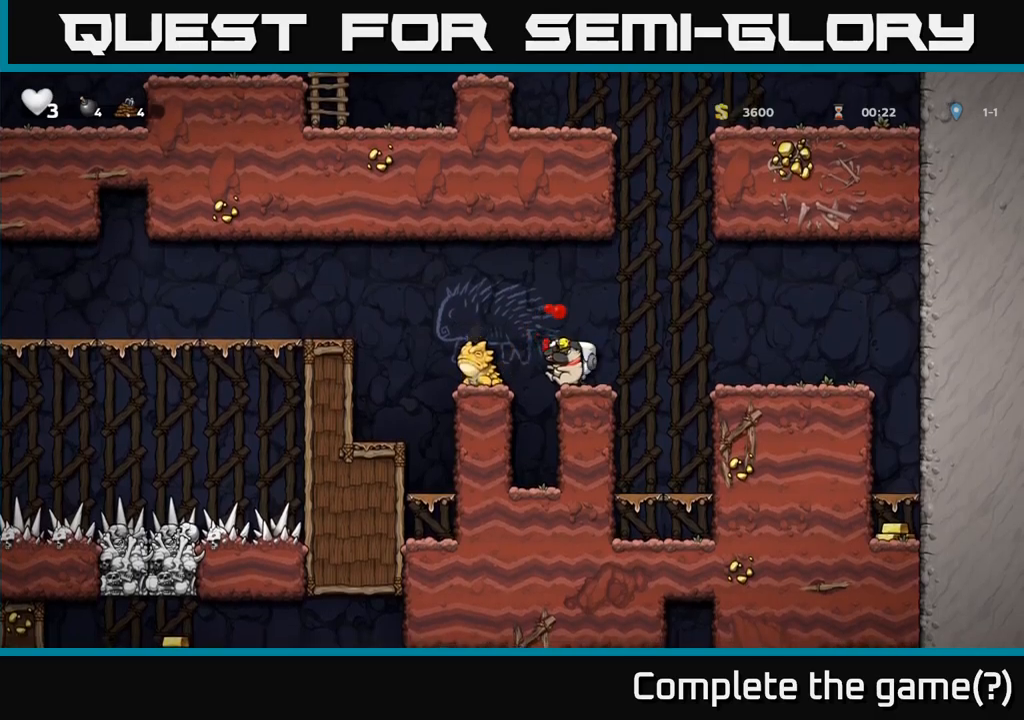
{"dt_ms": 500, "buttons": ["A"], "left_stick": "left", "right_stick": "center", "events": [[67, "A", "down"], [117, "left_stick", "left"], [183, "A", "up"], [333, "left_stick", "center"], [400, "A", "down"], [450, "left_stick", "left"]]}
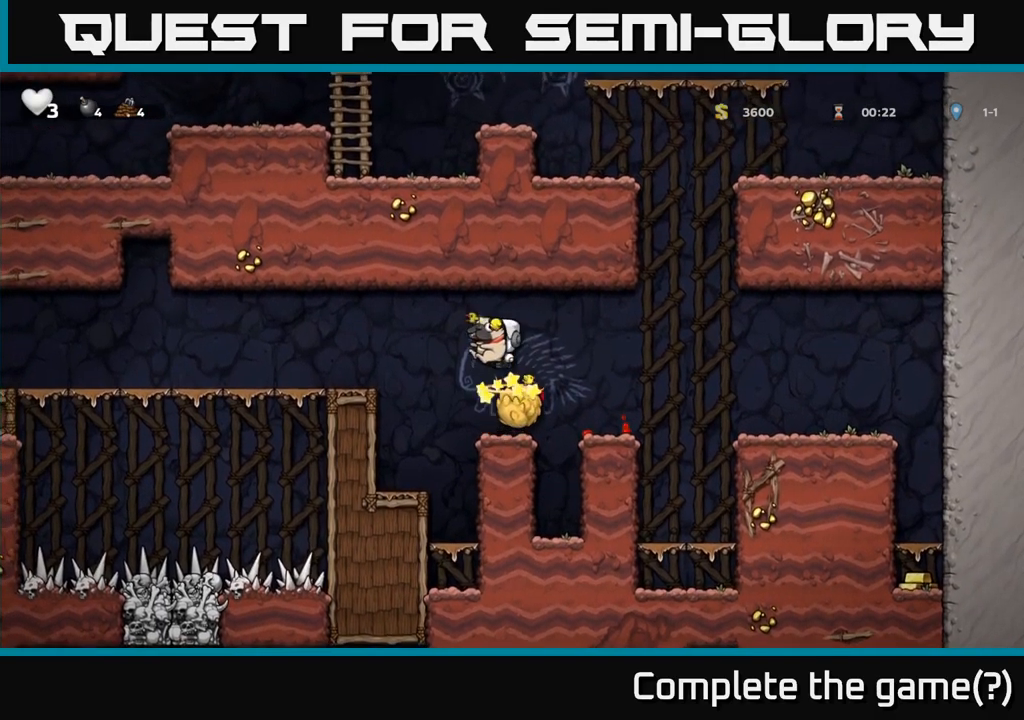
{"dt_ms": 500, "buttons": [], "left_stick": "left", "right_stick": "center", "events": [[67, "A", "up"]]}
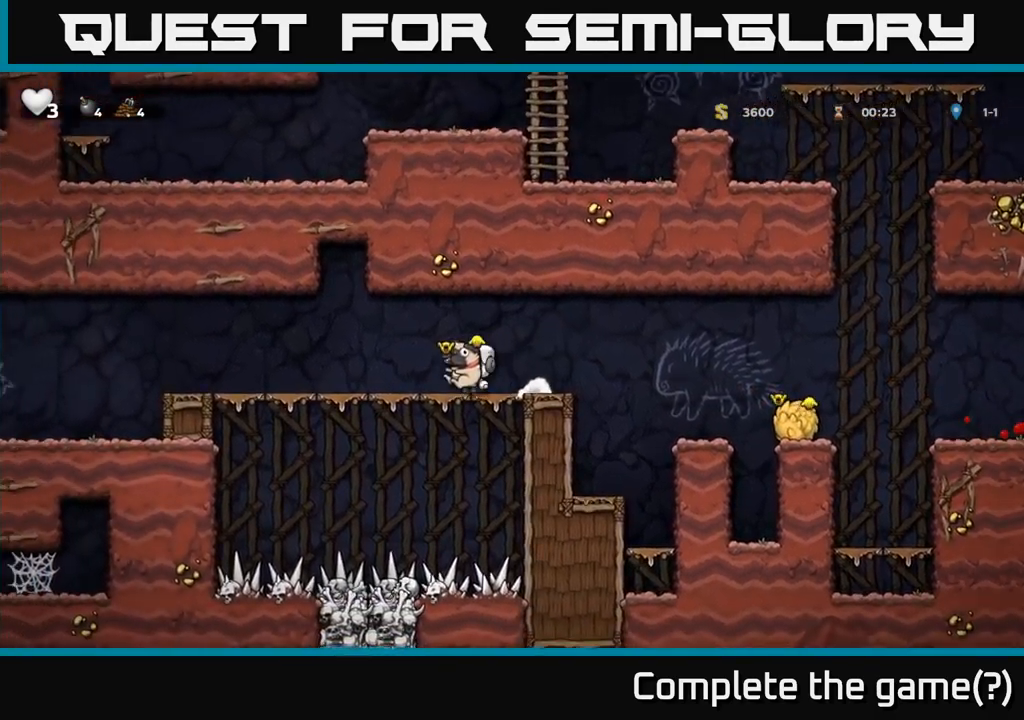
{"dt_ms": 500, "buttons": ["A"], "left_stick": "left", "right_stick": "center", "events": [[483, "A", "down"]]}
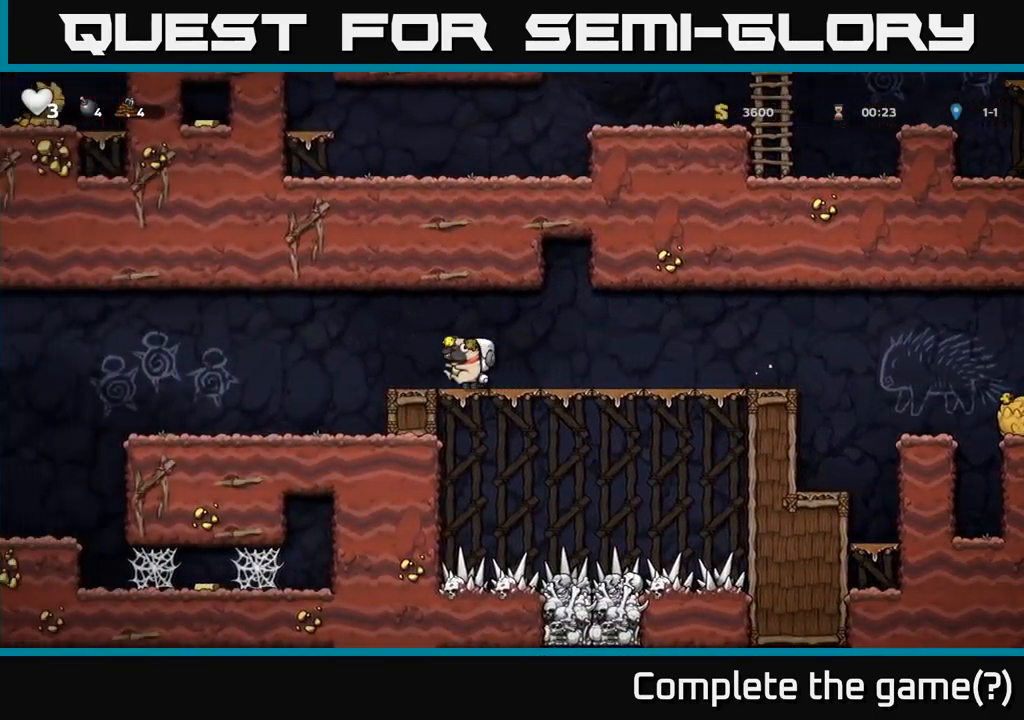
{"dt_ms": 500, "buttons": [], "left_stick": "left", "right_stick": "center", "events": [[33, "A", "up"]]}
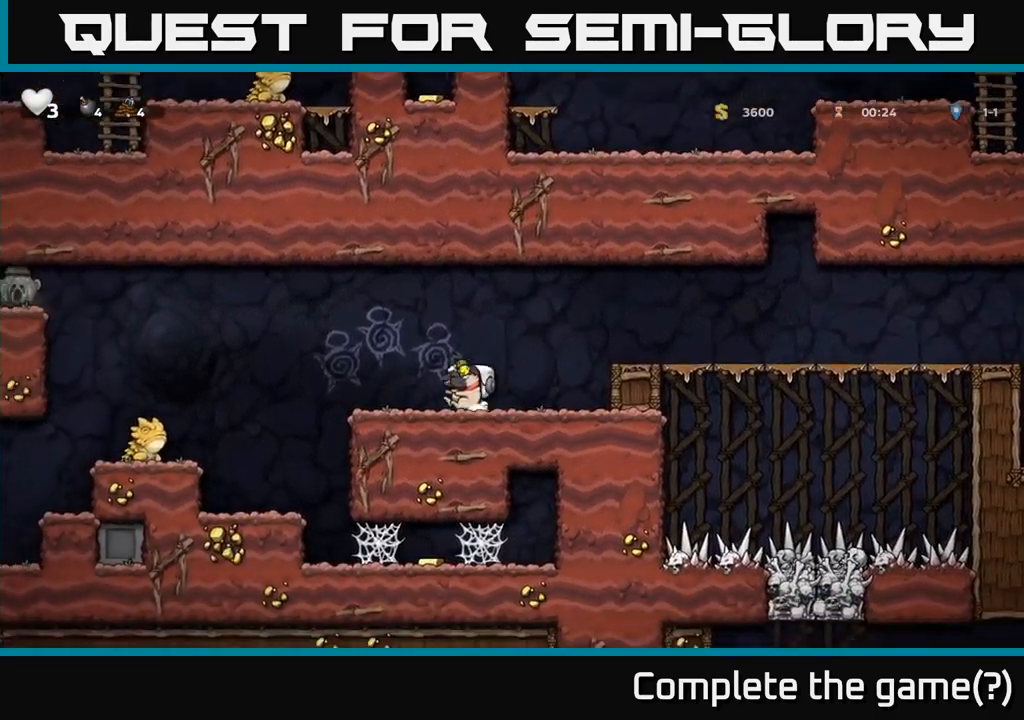
{"dt_ms": 500, "buttons": [], "left_stick": "left", "right_stick": "center", "events": [[117, "A", "down"], [333, "A", "up"]]}
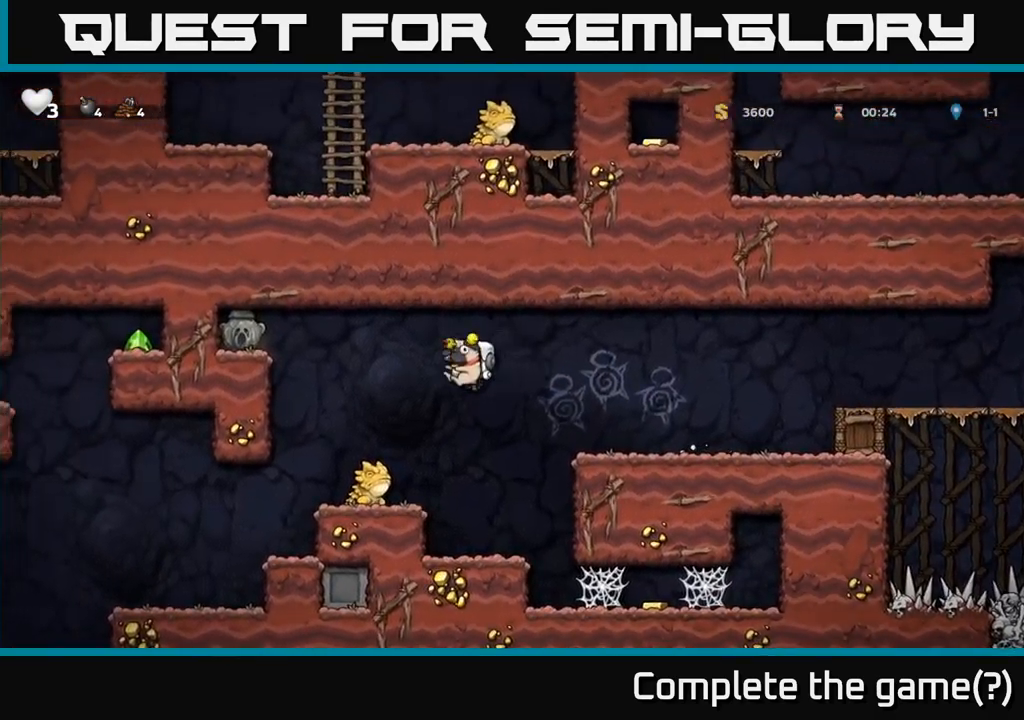
{"dt_ms": 500, "buttons": ["A"], "left_stick": "left", "right_stick": "center", "events": [[100, "A", "down"]]}
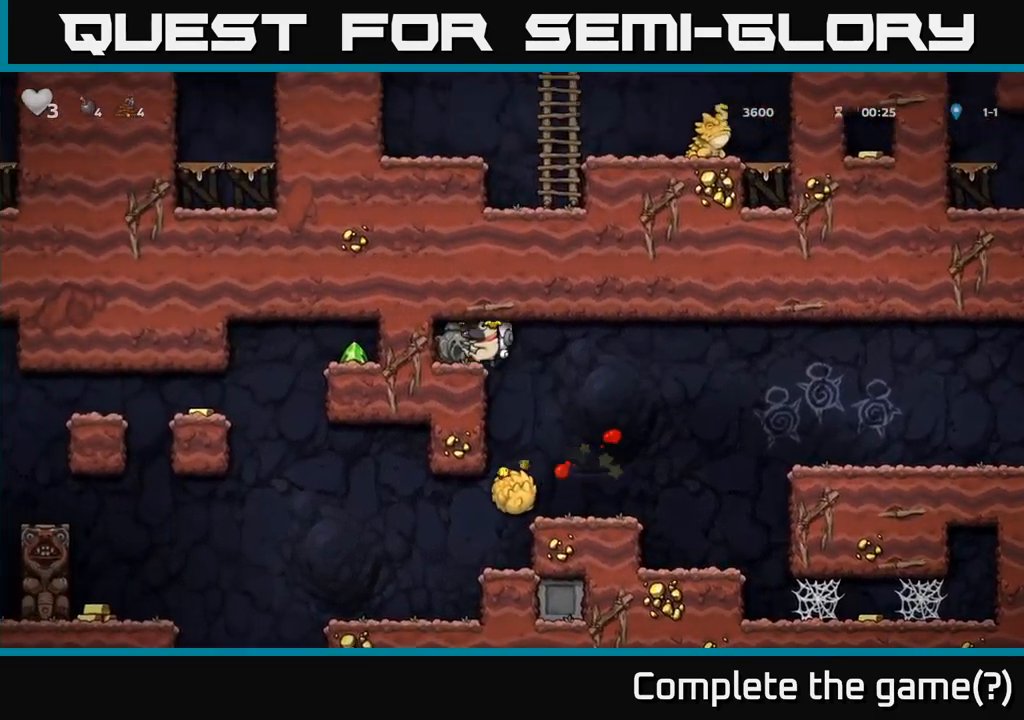
{"dt_ms": 500, "buttons": [], "left_stick": "left", "right_stick": "center", "events": [[50, "A", "up"], [200, "left_stick", "center"], [267, "left_stick", "right"], [333, "left_stick", "down"], [400, "X", "down"], [467, "X", "up"], [500, "left_stick", "left"]]}
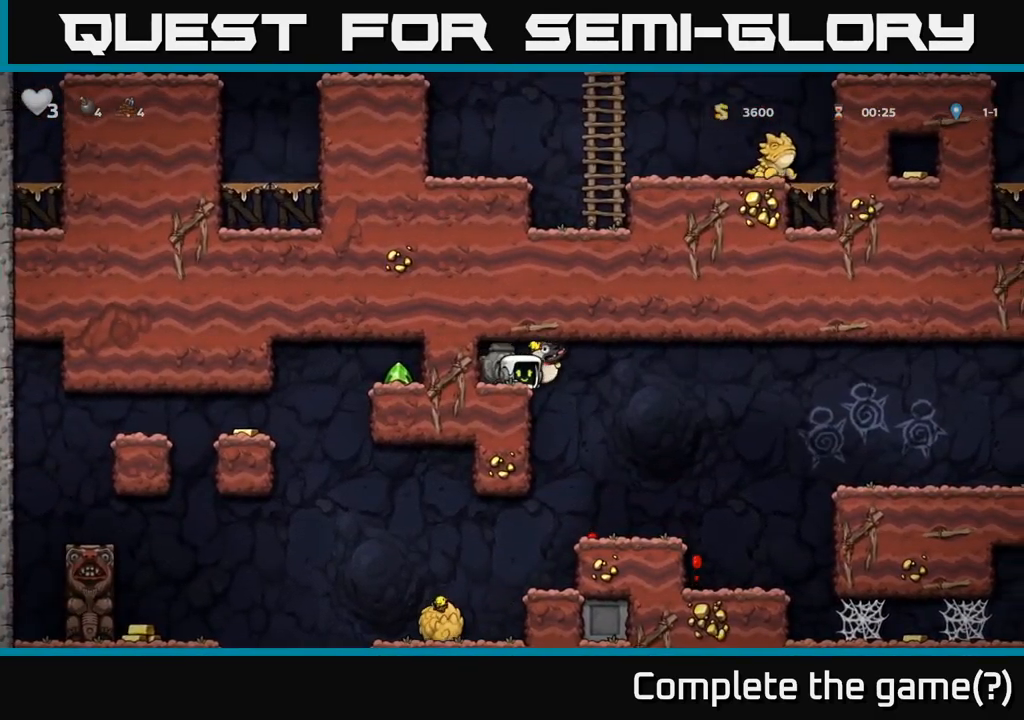
{"dt_ms": 500, "buttons": [], "left_stick": "right", "right_stick": "center", "events": [[200, "left_stick", "down"], [250, "X", "down"], [317, "X", "up"], [417, "left_stick", "right"]]}
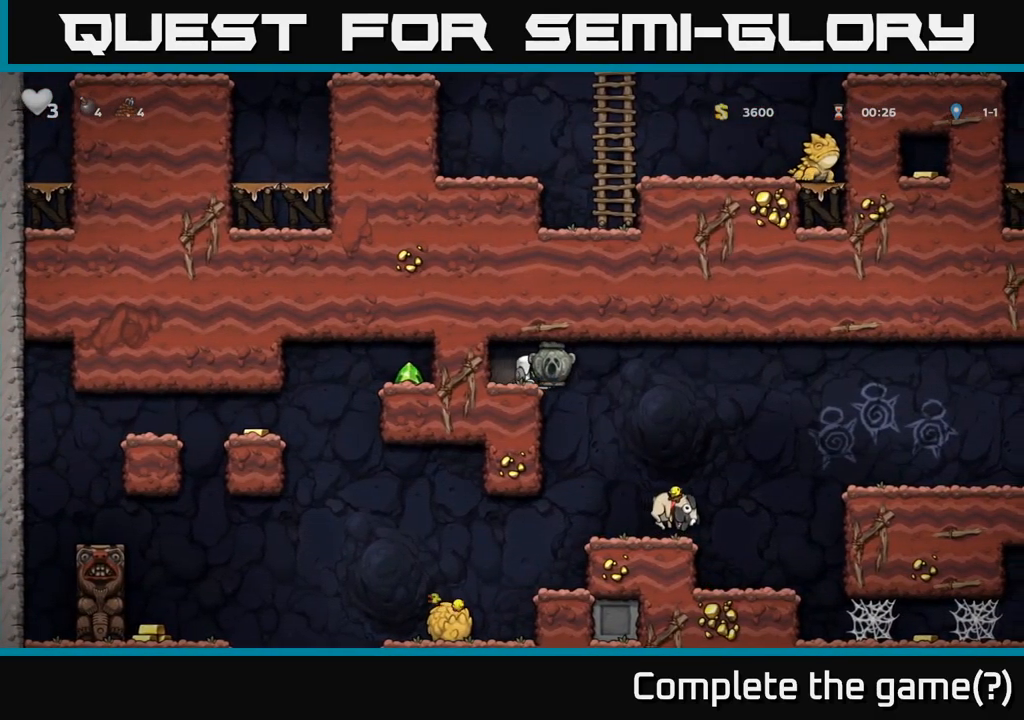
{"dt_ms": 500, "buttons": [], "left_stick": "left", "right_stick": "center", "events": [[217, "left_stick", "center"], [400, "left_stick", "left"]]}
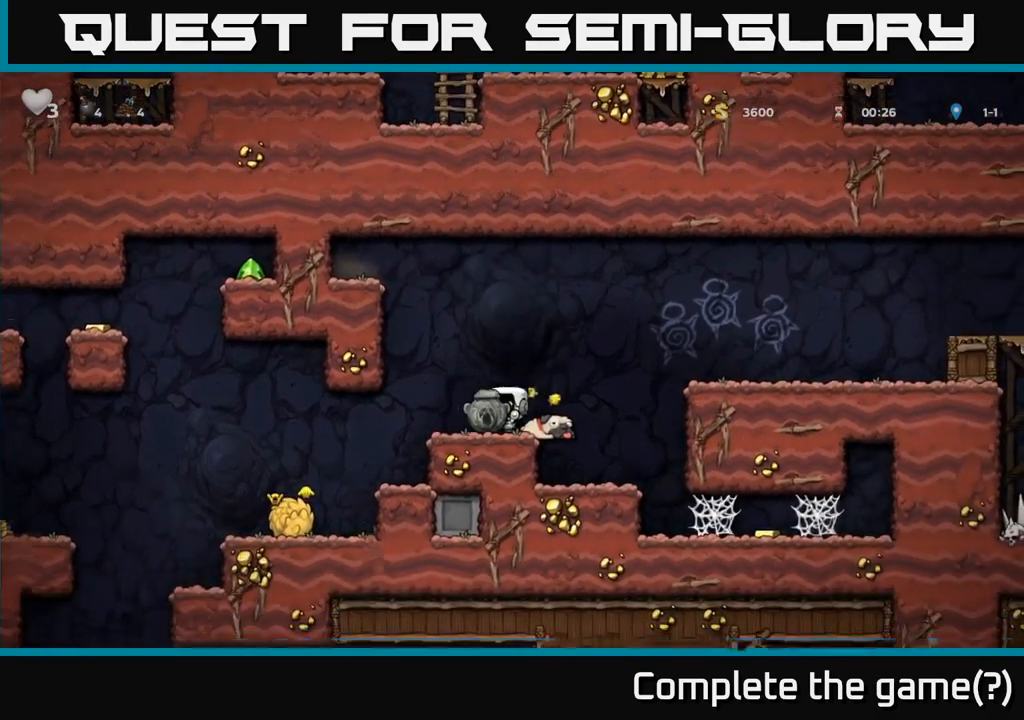
{"dt_ms": 499, "buttons": [], "left_stick": "center", "right_stick": "center", "events": [[350, "left_stick", "right"], [499, "left_stick", "center"]]}
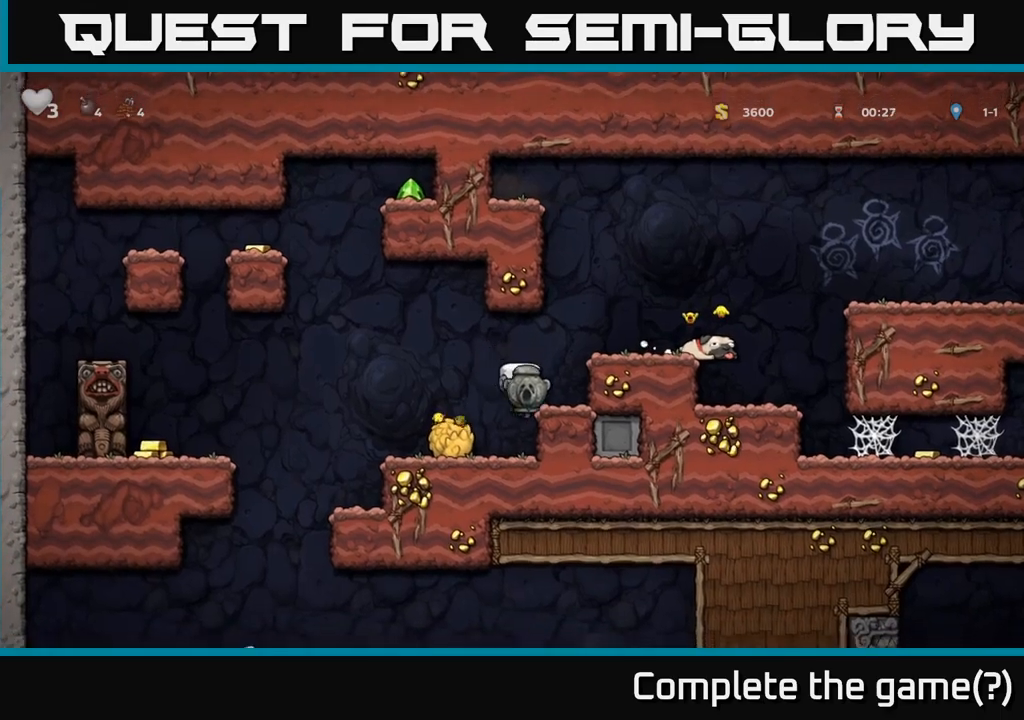
{"dt_ms": 500, "buttons": [], "left_stick": "center", "right_stick": "center", "events": [[100, "A", "down"], [234, "left_stick", "right"], [334, "A", "up"], [434, "left_stick", "center"]]}
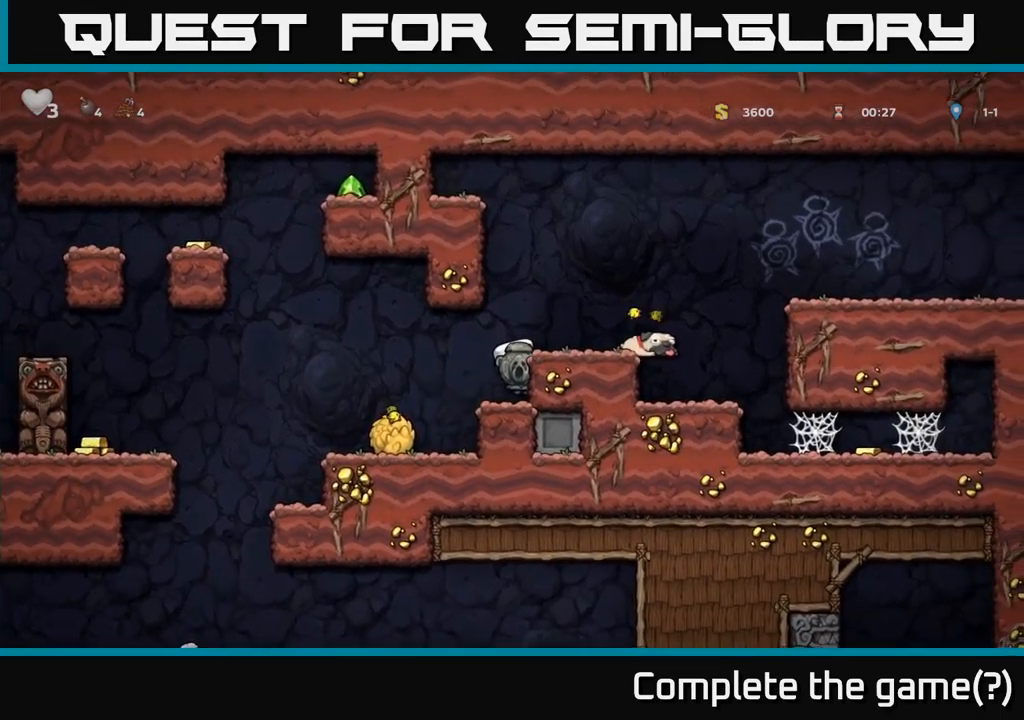
{"dt_ms": 500, "buttons": [], "left_stick": "center", "right_stick": "center", "events": []}
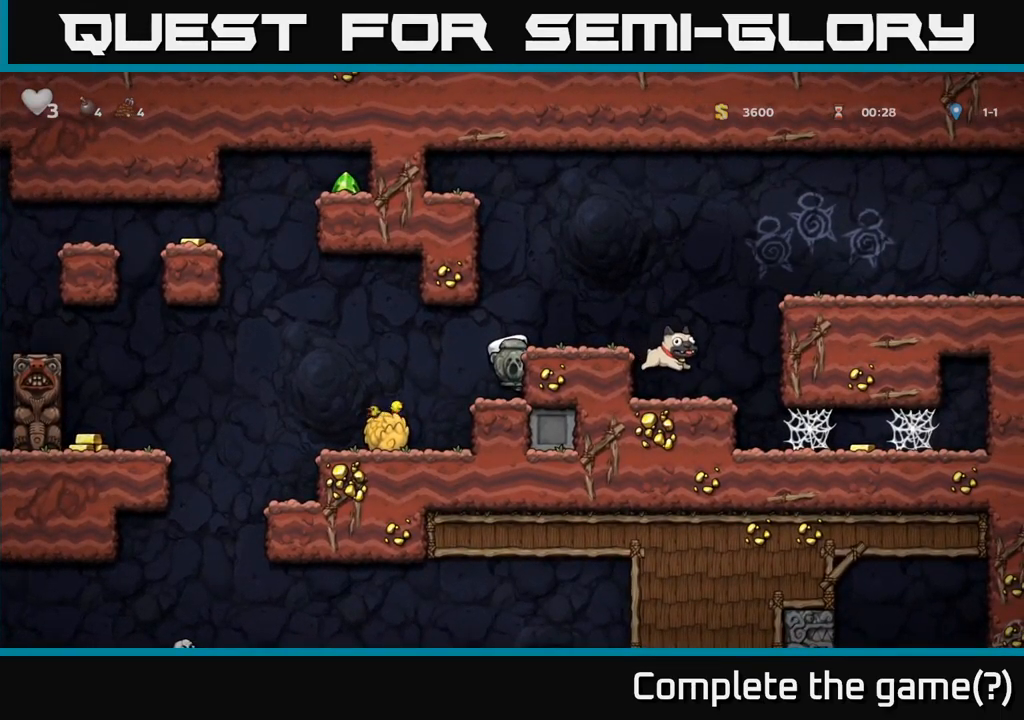
{"dt_ms": 500, "buttons": ["A"], "left_stick": "center", "right_stick": "center", "events": [[17, "A", "down"], [34, "left_stick", "left"], [100, "A", "up"], [317, "left_stick", "center"], [400, "left_stick", "right"], [434, "A", "down"], [484, "left_stick", "center"]]}